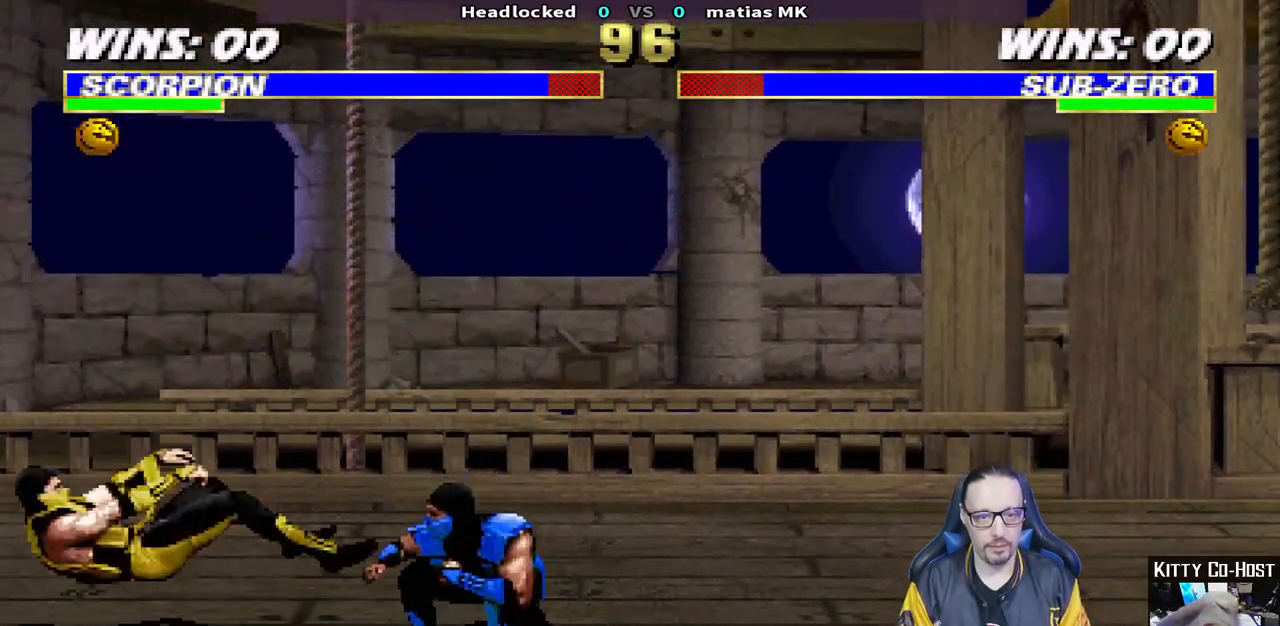
Gameplay with a controller (PlayStation layout); each line is a JSON object with the inputs held at the frame after it. "events" lists button and stick changes between this image and that frame as [ms after this image, input, new state], when the widget could be followed in between.
{"buttons": ["L1", "R1", "DPAD_DOWN"], "left_stick": "center", "right_stick": "center", "events": [[67, "DPAD_LEFT", "down"], [383, "DPAD_LEFT", "up"]]}
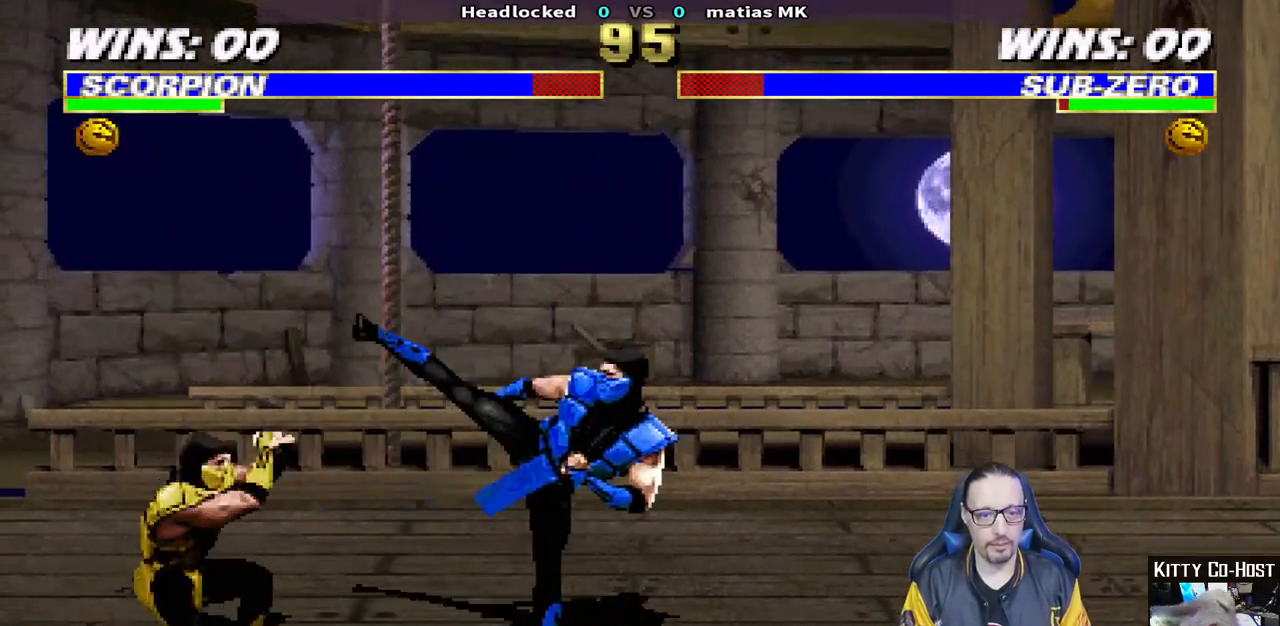
{"buttons": ["L1", "DPAD_UP", "DPAD_RIGHT"], "left_stick": "center", "right_stick": "center", "events": [[33, "DPAD_LEFT", "down"], [117, "DPAD_LEFT", "up"], [167, "DPAD_DOWN", "up"], [200, "L1", "up"], [200, "R1", "up"], [300, "DPAD_RIGHT", "down"], [300, "L1", "down"], [333, "DPAD_UP", "down"]]}
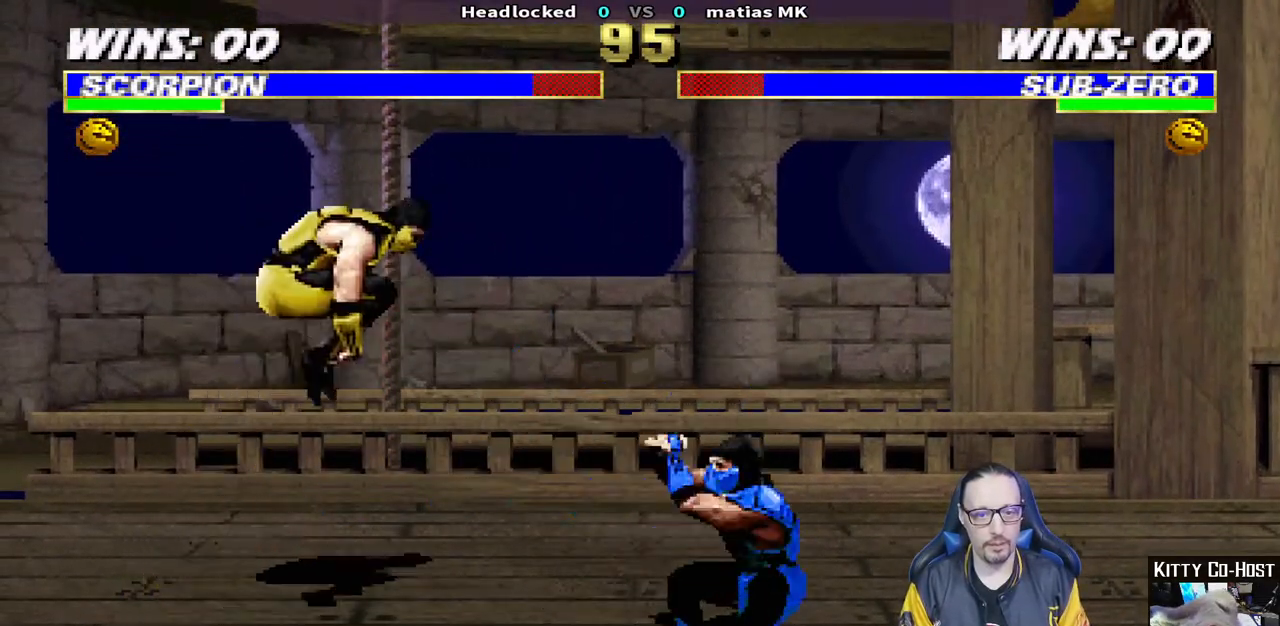
{"buttons": ["L1", "DPAD_UP", "DPAD_RIGHT"], "left_stick": "center", "right_stick": "center", "events": [[33, "TRIANGLE", "down"], [117, "TRIANGLE", "up"], [167, "TRIANGLE", "down"], [183, "DPAD_RIGHT", "up"], [183, "DPAD_UP", "up"], [200, "L1", "up"], [350, "TRIANGLE", "up"], [467, "DPAD_RIGHT", "down"], [467, "DPAD_UP", "down"], [467, "L1", "down"]]}
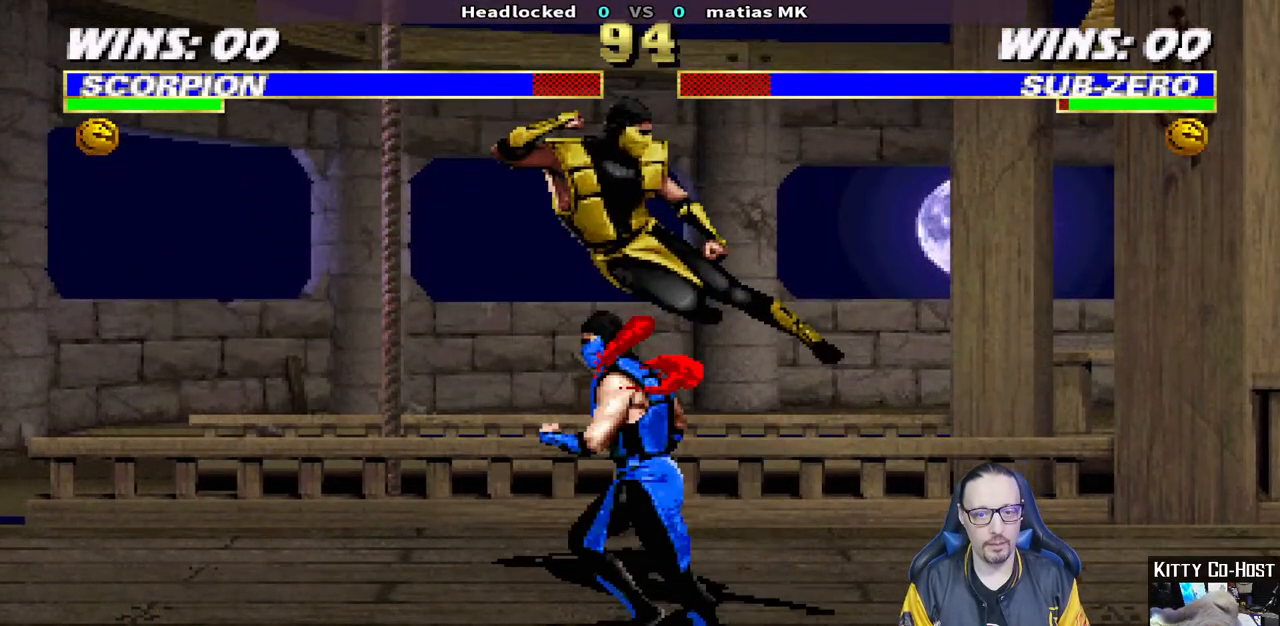
{"buttons": ["L1", "DPAD_UP", "DPAD_RIGHT"], "left_stick": "center", "right_stick": "center", "events": []}
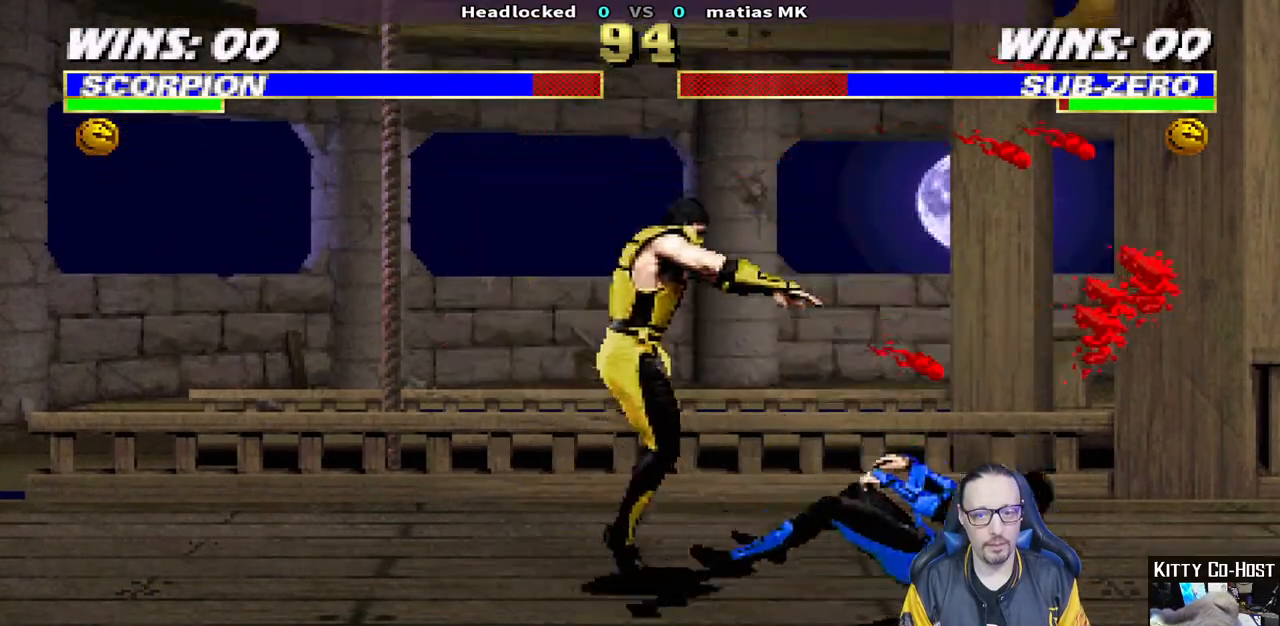
{"buttons": ["L1", "DPAD_LEFT"], "left_stick": "center", "right_stick": "center", "events": [[167, "DPAD_RIGHT", "up"], [167, "DPAD_UP", "up"], [233, "DPAD_LEFT", "down"], [417, "SQUARE", "down"], [483, "SQUARE", "up"]]}
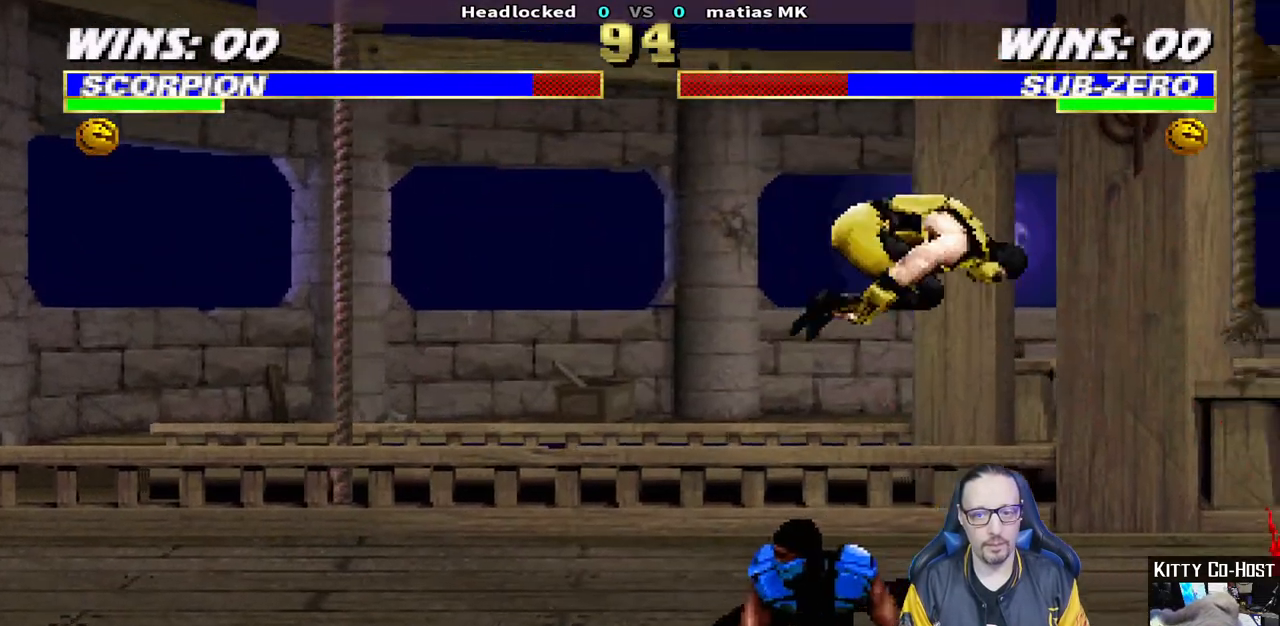
{"buttons": ["TRIANGLE", "L1", "DPAD_LEFT"], "left_stick": "center", "right_stick": "center", "events": [[83, "SQUARE", "down"], [150, "SQUARE", "up"], [250, "SQUARE", "down"], [317, "SQUARE", "up"], [383, "SQUARE", "down"], [500, "SQUARE", "up"], [500, "TRIANGLE", "down"]]}
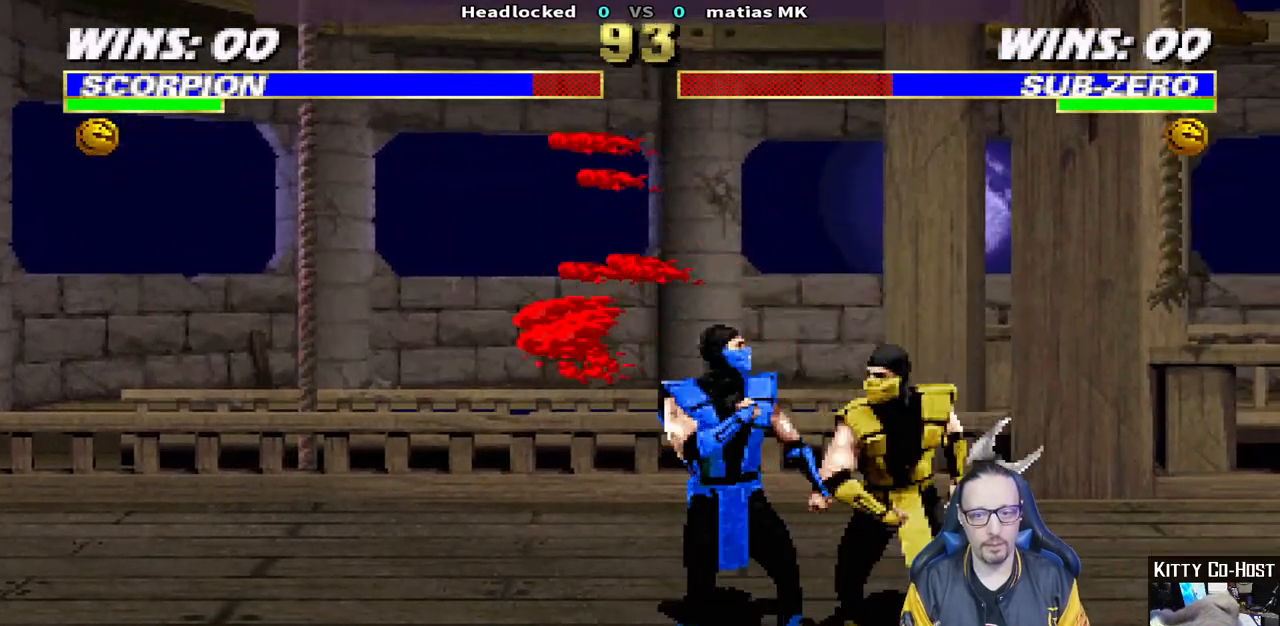
{"buttons": ["TRIANGLE", "L1", "DPAD_RIGHT"], "left_stick": "center", "right_stick": "center", "events": [[33, "DPAD_LEFT", "up"], [100, "DPAD_RIGHT", "down"], [117, "TRIANGLE", "up"], [183, "TRIANGLE", "down"], [250, "TRIANGLE", "up"], [300, "TRIANGLE", "down"], [383, "TRIANGLE", "up"], [467, "TRIANGLE", "down"]]}
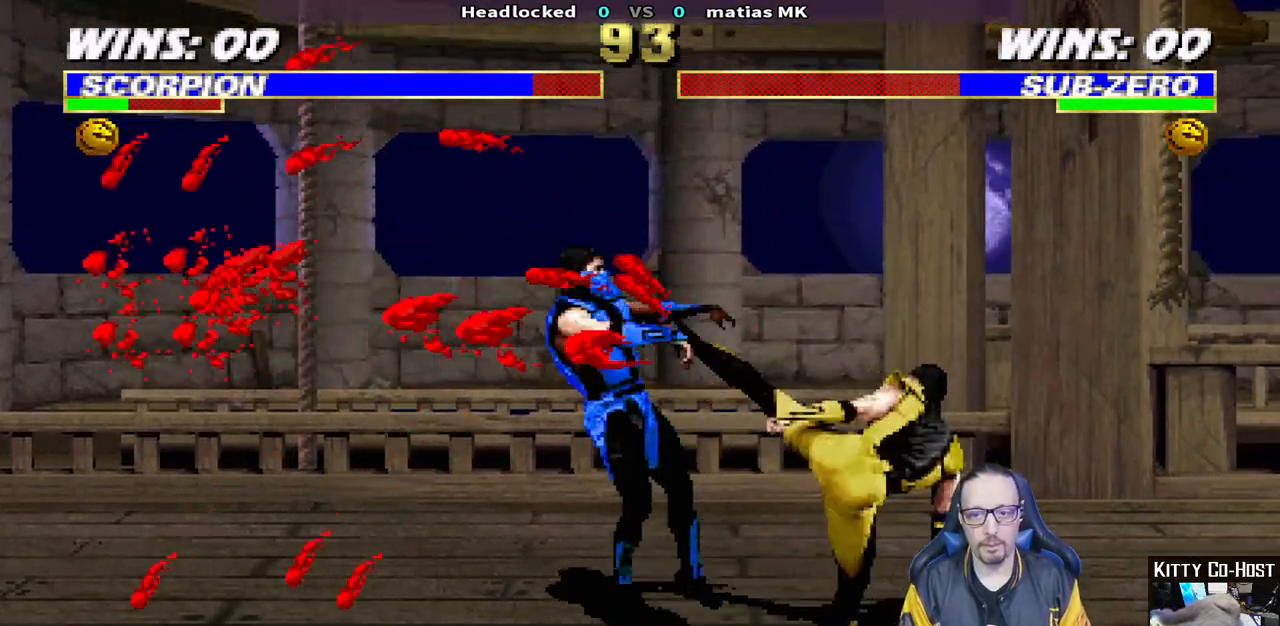
{"buttons": [], "left_stick": "center", "right_stick": "center", "events": [[67, "TRIANGLE", "up"], [117, "TRIANGLE", "down"], [283, "DPAD_RIGHT", "up"], [283, "L1", "up"], [283, "TRIANGLE", "up"], [367, "DPAD_RIGHT", "down"], [450, "DPAD_RIGHT", "up"]]}
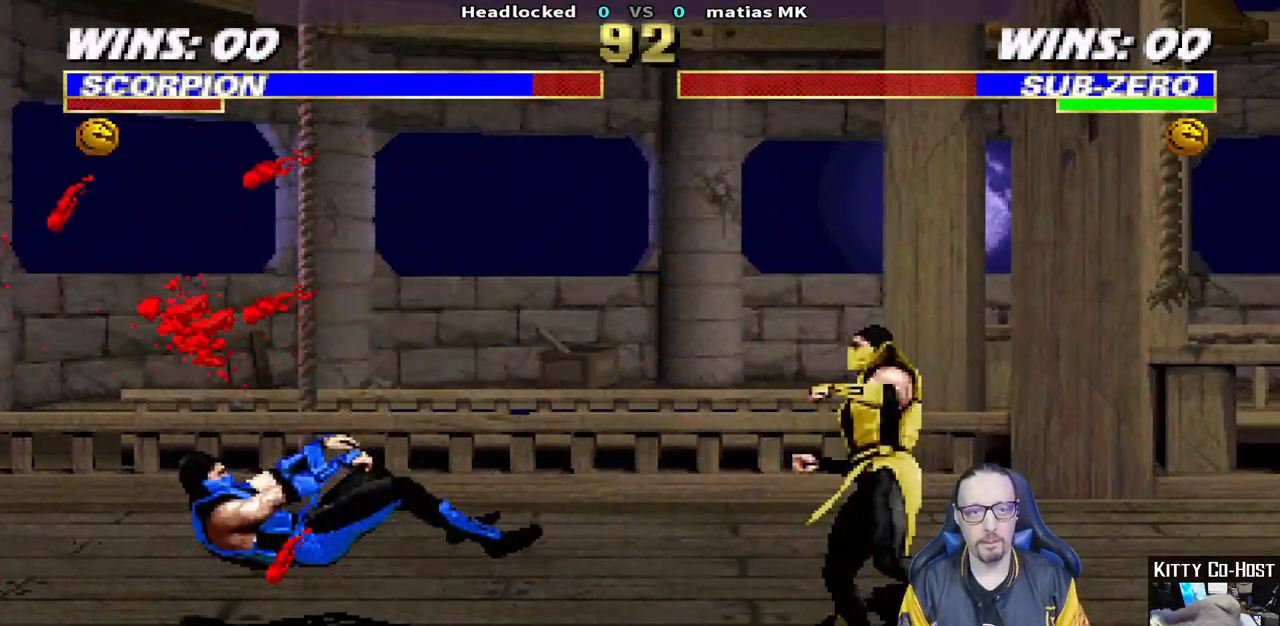
{"buttons": ["DPAD_RIGHT"], "left_stick": "center", "right_stick": "center", "events": [[33, "DPAD_RIGHT", "down"], [133, "DPAD_RIGHT", "up"], [200, "DPAD_RIGHT", "down"], [283, "DPAD_RIGHT", "up"], [333, "DPAD_RIGHT", "down"], [433, "DPAD_RIGHT", "up"], [500, "DPAD_RIGHT", "down"]]}
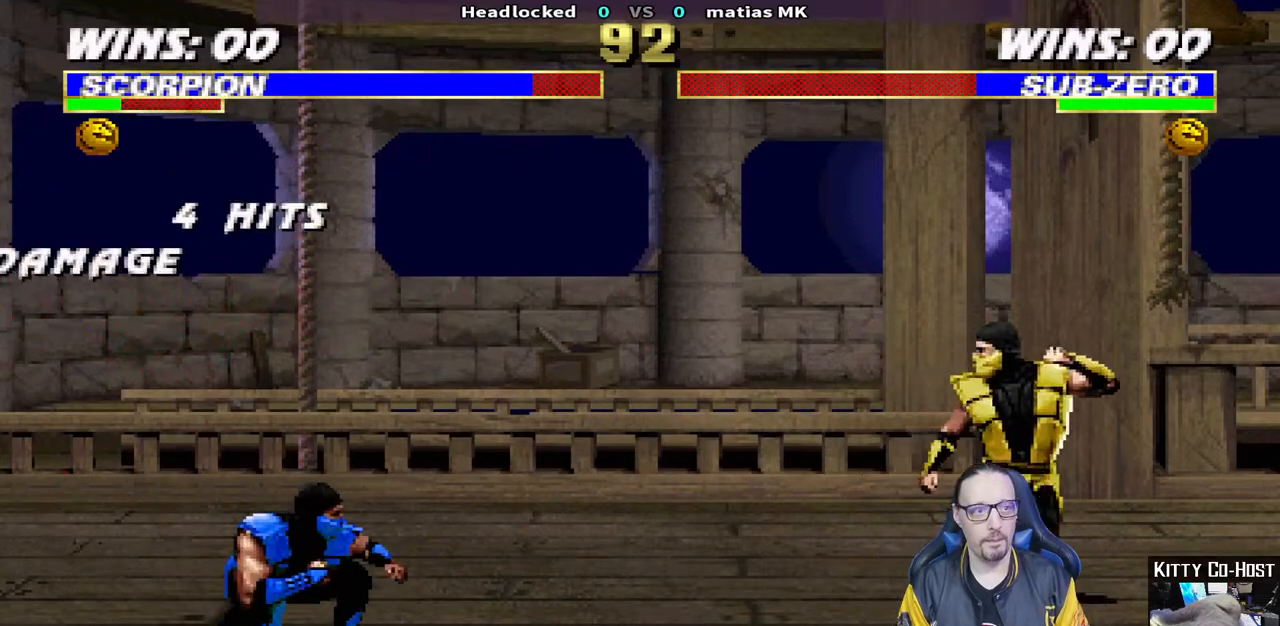
{"buttons": ["TRIANGLE"], "left_stick": "center", "right_stick": "center", "events": [[50, "DPAD_UP", "down"], [100, "L1", "down"], [283, "TRIANGLE", "down"], [350, "DPAD_RIGHT", "up"], [383, "DPAD_UP", "up"], [400, "L1", "up"]]}
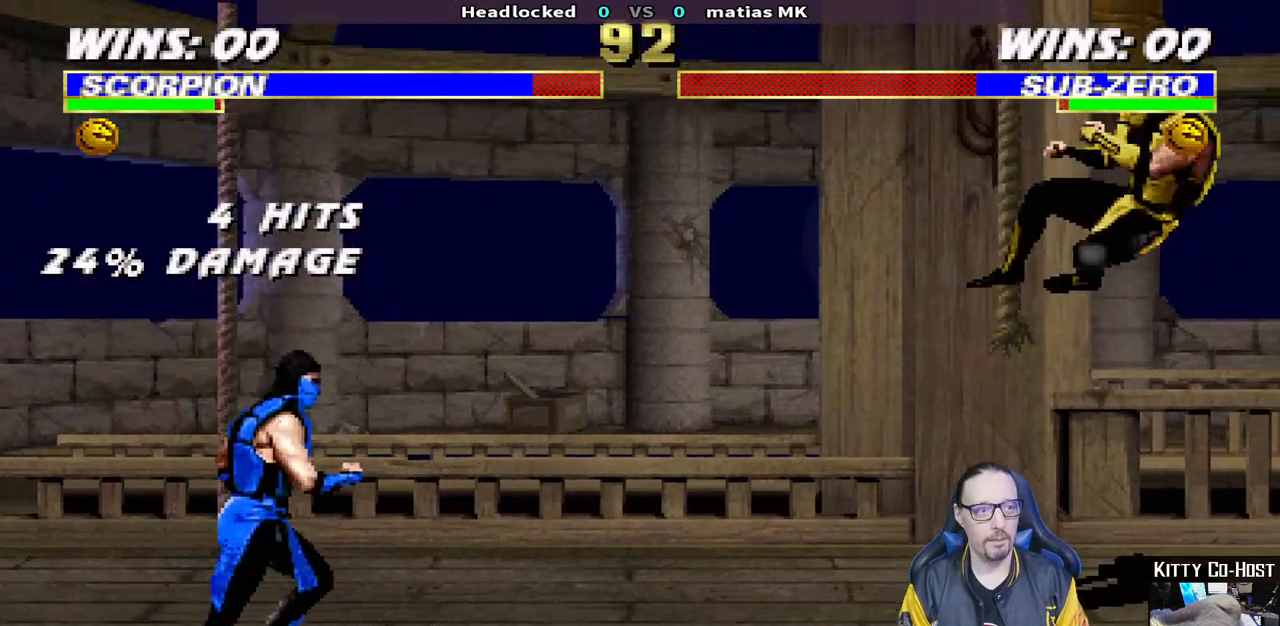
{"buttons": ["CROSS", "DPAD_RIGHT"], "left_stick": "center", "right_stick": "center", "events": [[17, "DPAD_RIGHT", "down"], [17, "TRIANGLE", "up"], [117, "DPAD_RIGHT", "up"], [200, "DPAD_RIGHT", "down"], [233, "DPAD_RIGHT", "up"], [333, "DPAD_RIGHT", "down"], [450, "CROSS", "down"]]}
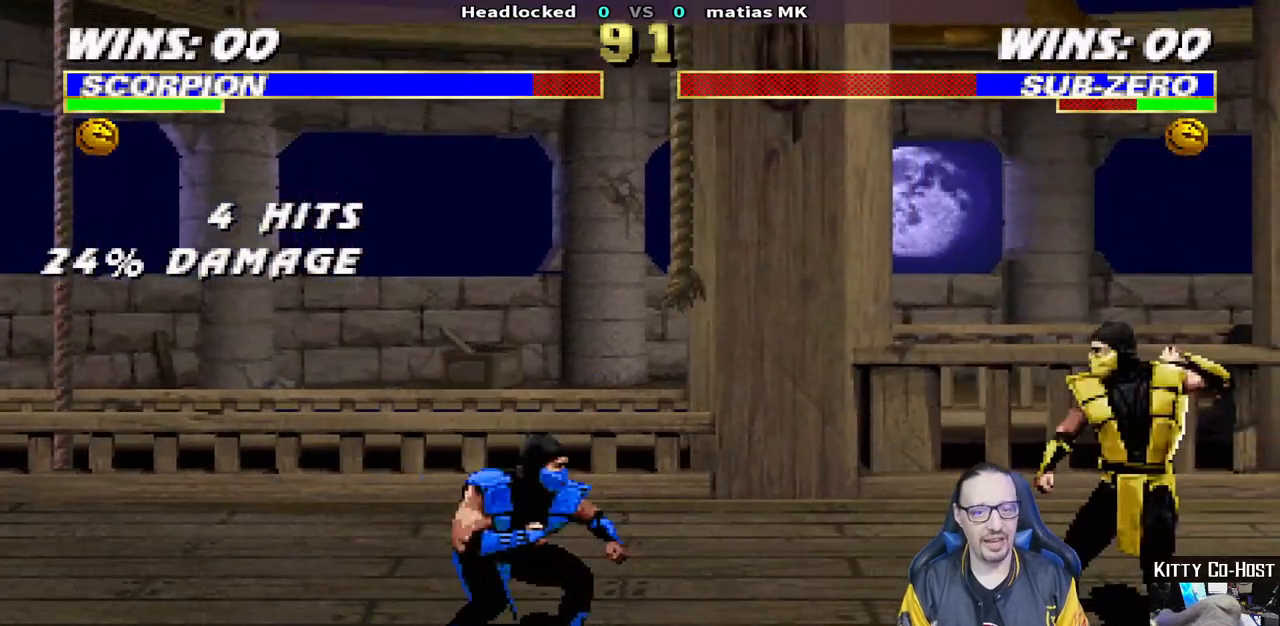
{"buttons": [], "left_stick": "center", "right_stick": "center", "events": [[33, "CROSS", "up"], [83, "CROSS", "down"], [133, "R1", "down"], [150, "CROSS", "up"], [267, "DPAD_RIGHT", "up"], [367, "R1", "up"]]}
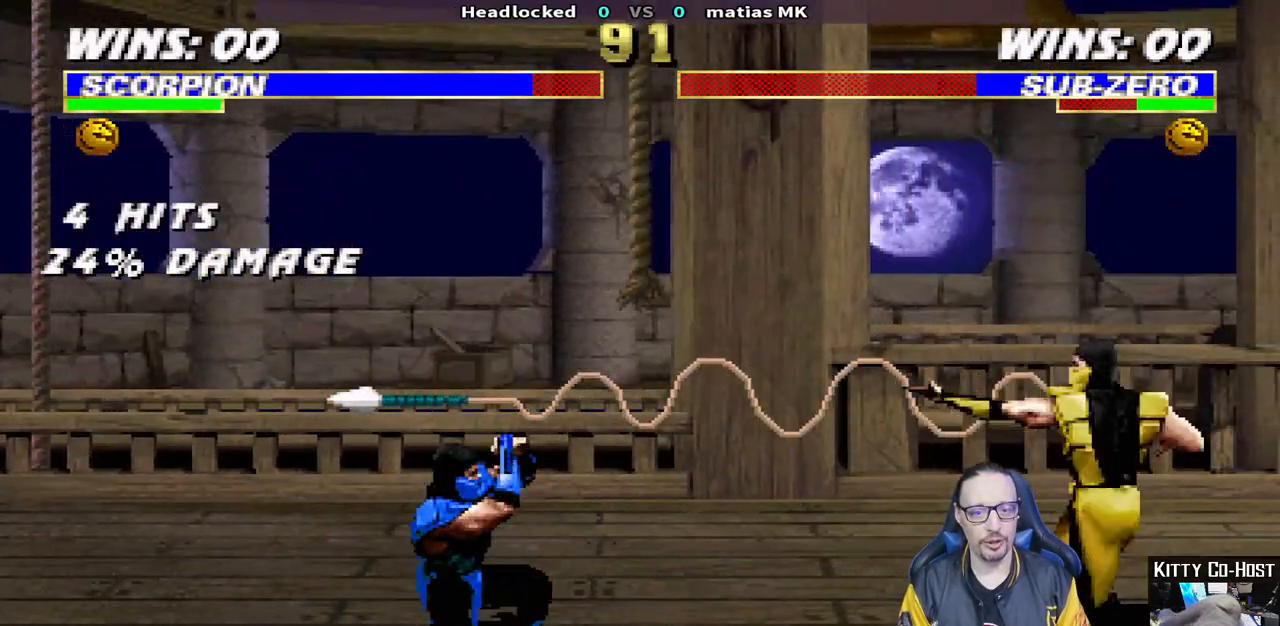
{"buttons": [], "left_stick": "center", "right_stick": "center", "events": []}
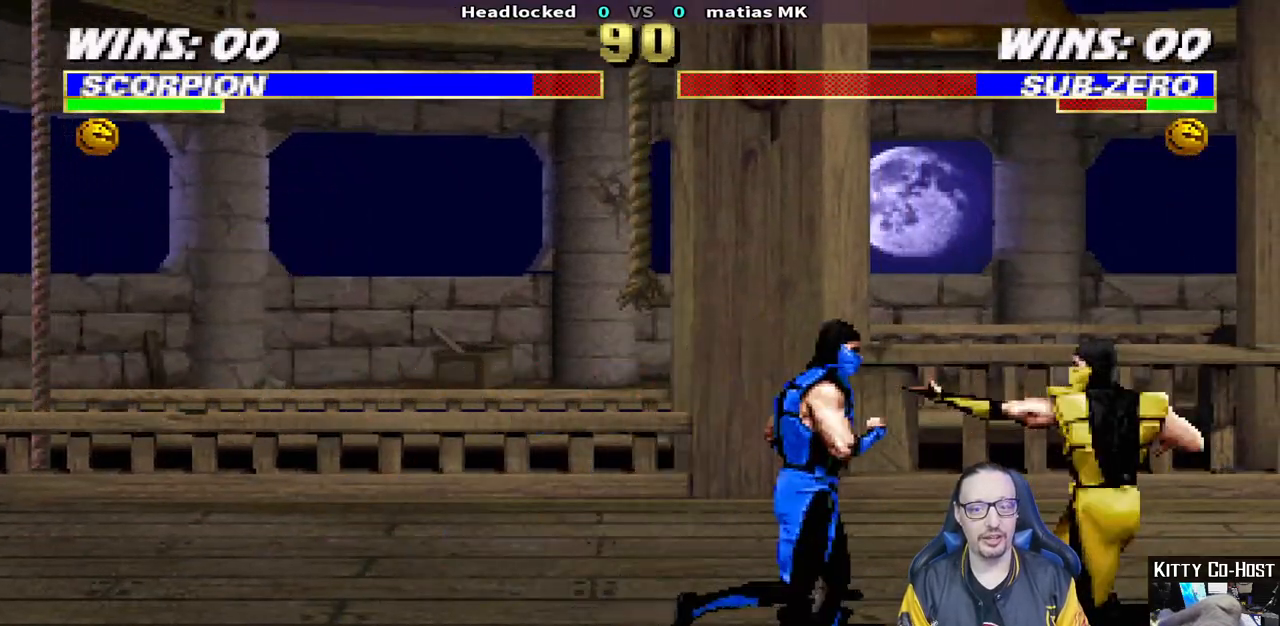
{"buttons": ["L1", "R1", "DPAD_DOWN", "DPAD_RIGHT"], "left_stick": "center", "right_stick": "center", "events": [[33, "DPAD_DOWN", "down"], [50, "DPAD_RIGHT", "down"], [50, "L1", "down"], [50, "R1", "down"]]}
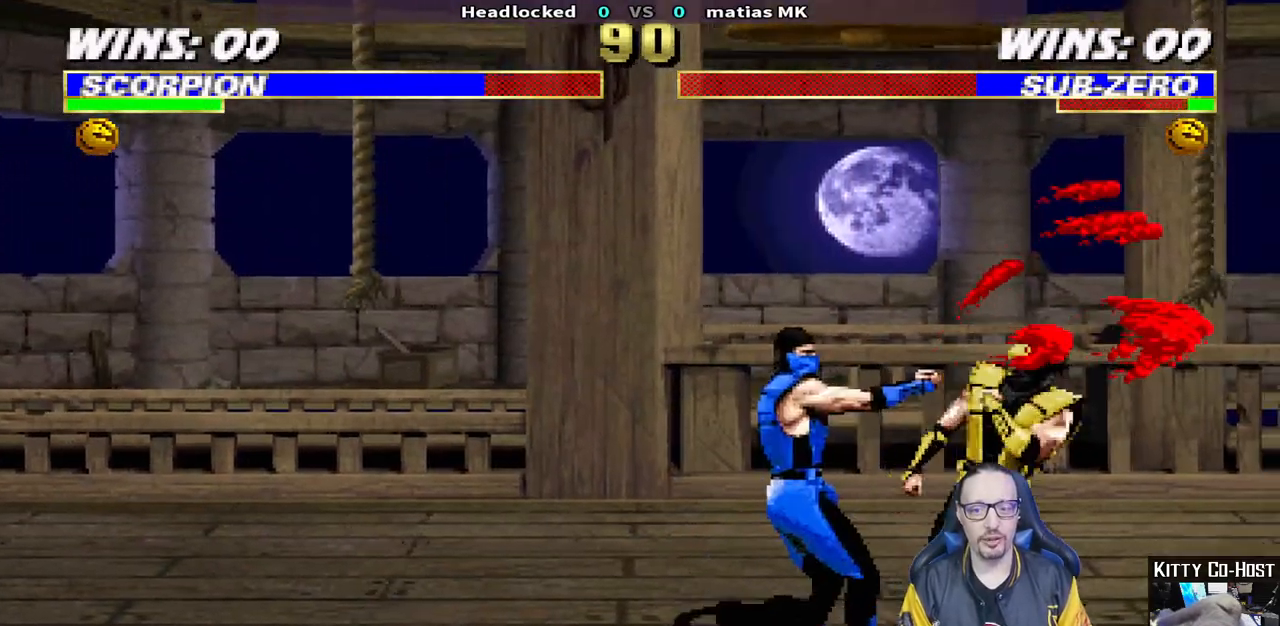
{"buttons": ["R1"], "left_stick": "center", "right_stick": "center", "events": [[267, "DPAD_DOWN", "up"], [283, "L1", "up"], [317, "DPAD_RIGHT", "up"]]}
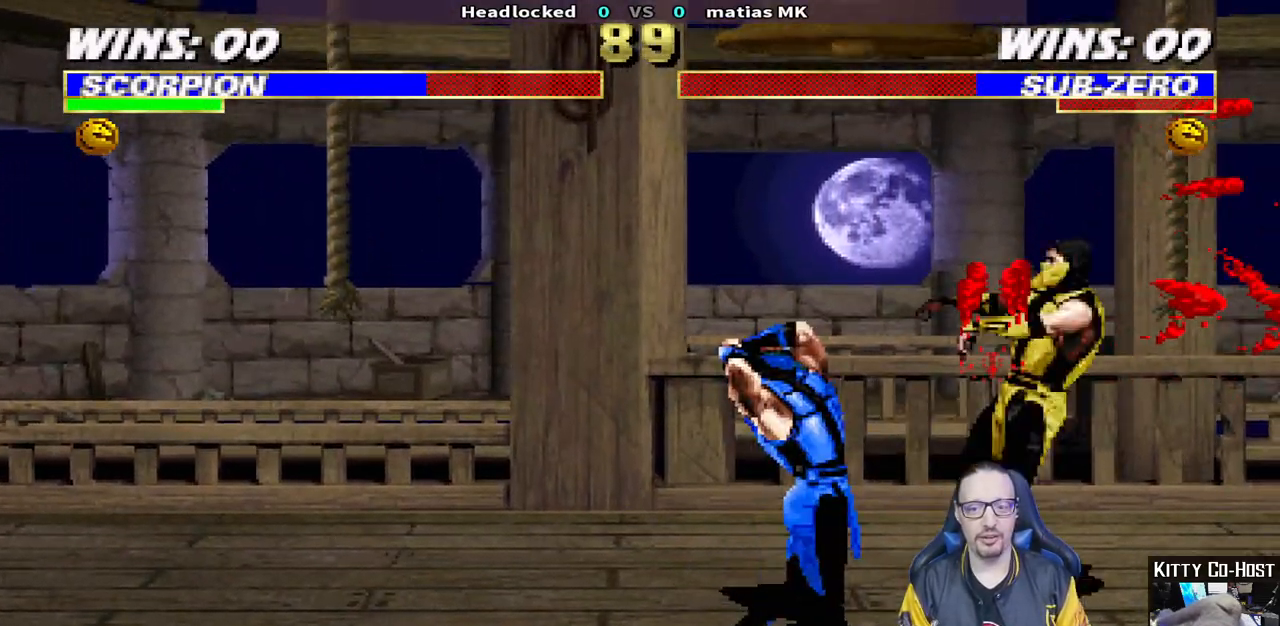
{"buttons": ["L1", "DPAD_DOWN", "DPAD_RIGHT"], "left_stick": "center", "right_stick": "center", "events": [[300, "R1", "up"], [433, "DPAD_DOWN", "down"], [433, "DPAD_RIGHT", "down"], [433, "L1", "down"]]}
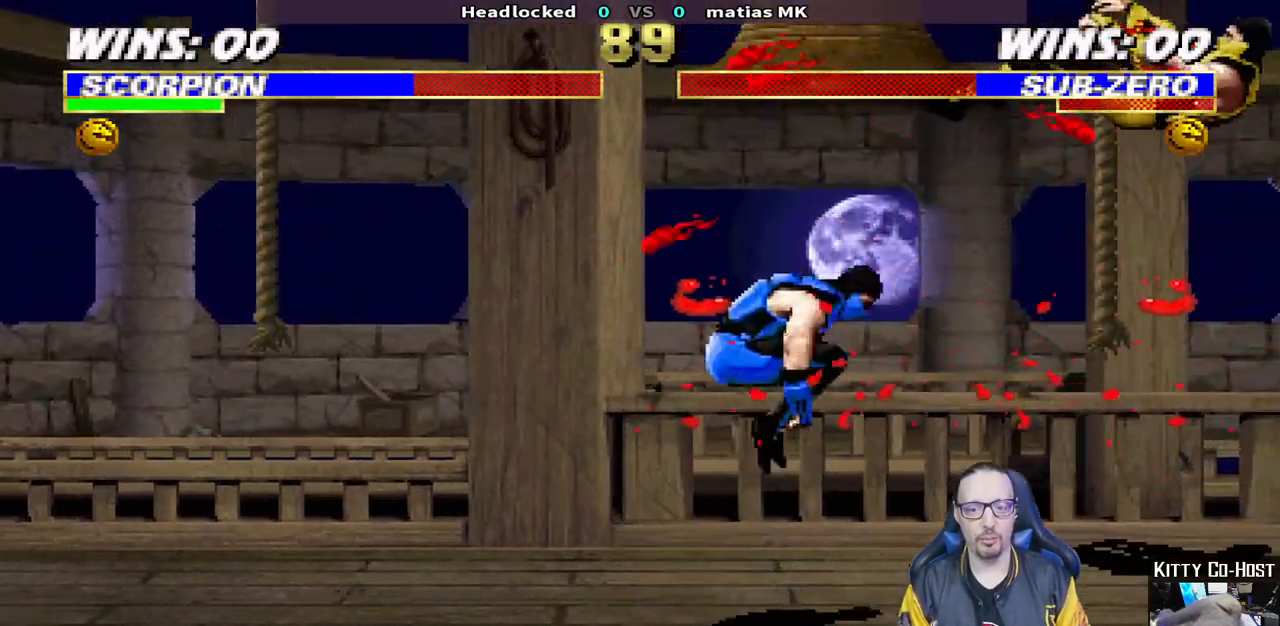
{"buttons": ["L1", "R1", "DPAD_DOWN", "DPAD_RIGHT"], "left_stick": "center", "right_stick": "center", "events": [[50, "R1", "down"]]}
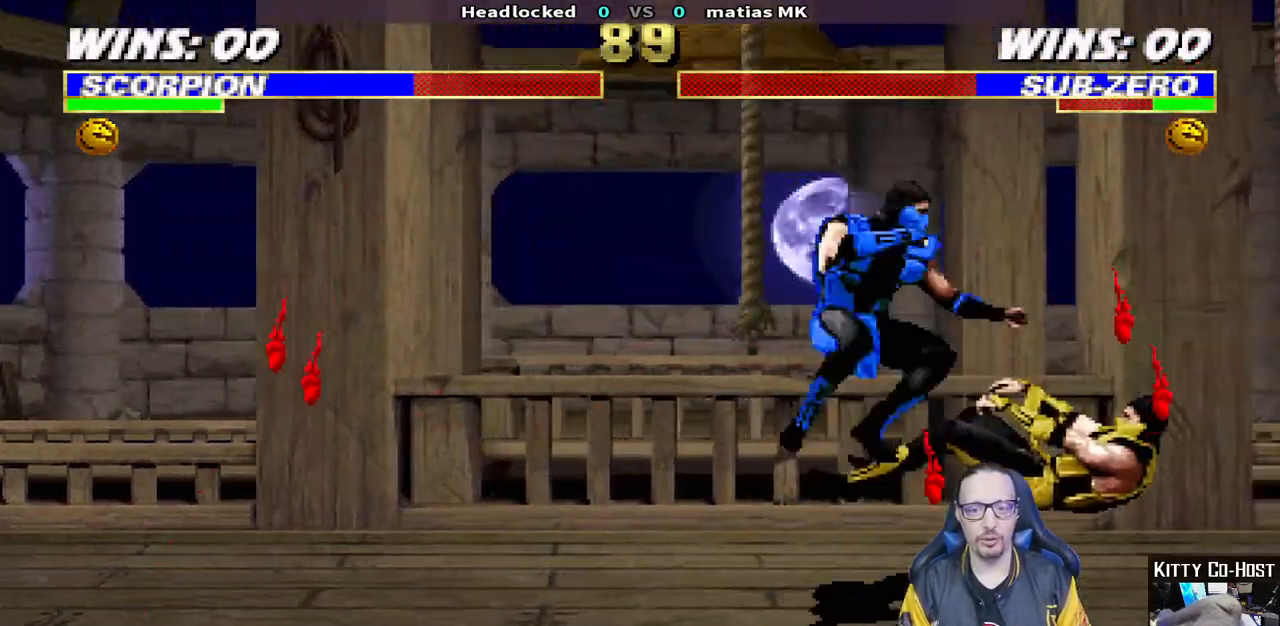
{"buttons": ["L1", "R1", "DPAD_DOWN", "DPAD_RIGHT"], "left_stick": "center", "right_stick": "center", "events": [[33, "DPAD_DOWN", "up"], [67, "DPAD_DOWN", "down"]]}
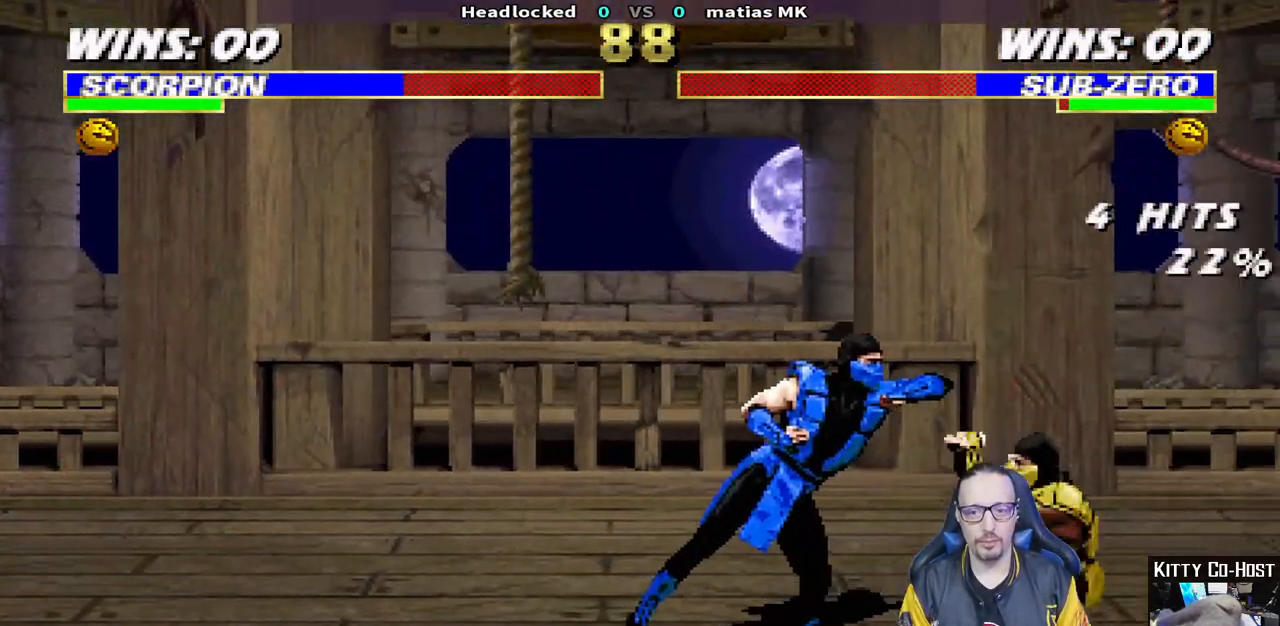
{"buttons": ["L1", "DPAD_UP", "DPAD_LEFT"], "left_stick": "center", "right_stick": "center", "events": [[283, "DPAD_DOWN", "up"], [300, "DPAD_RIGHT", "up"], [333, "L1", "up"], [333, "R1", "up"], [450, "DPAD_LEFT", "down"], [450, "DPAD_UP", "down"], [450, "L1", "down"]]}
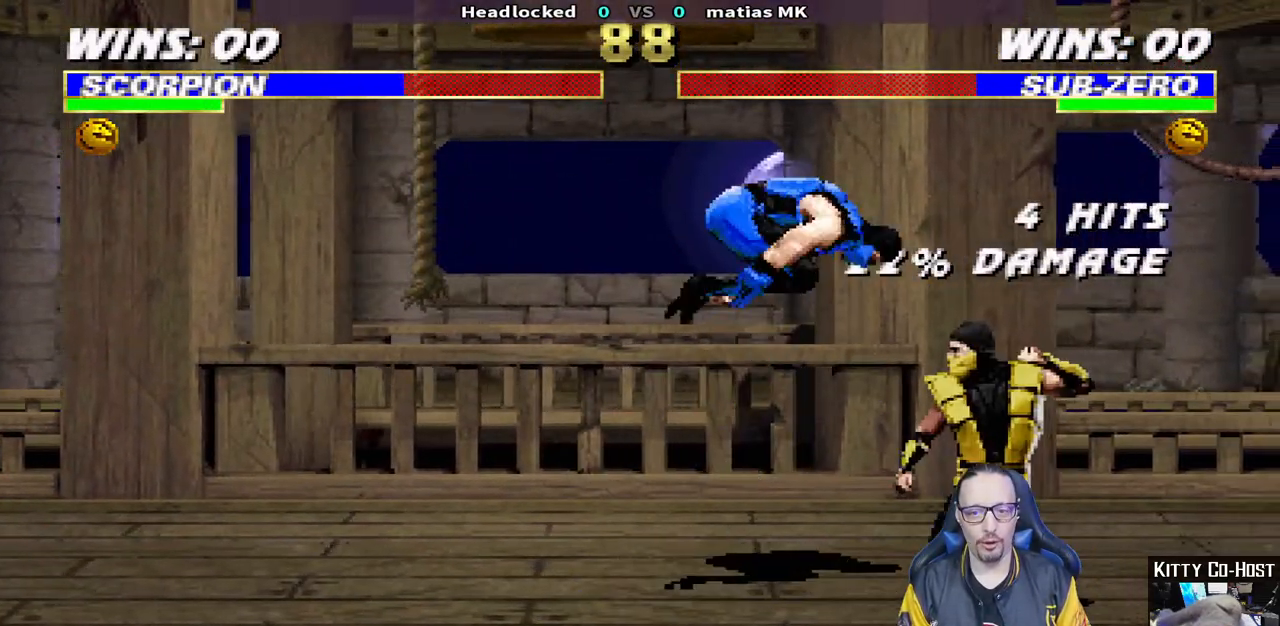
{"buttons": ["SQUARE"], "left_stick": "center", "right_stick": "center", "events": [[233, "SQUARE", "down"], [250, "DPAD_LEFT", "up"], [267, "DPAD_UP", "up"], [300, "L1", "up"], [317, "SQUARE", "up"], [367, "SQUARE", "down"], [467, "SQUARE", "up"], [500, "SQUARE", "down"]]}
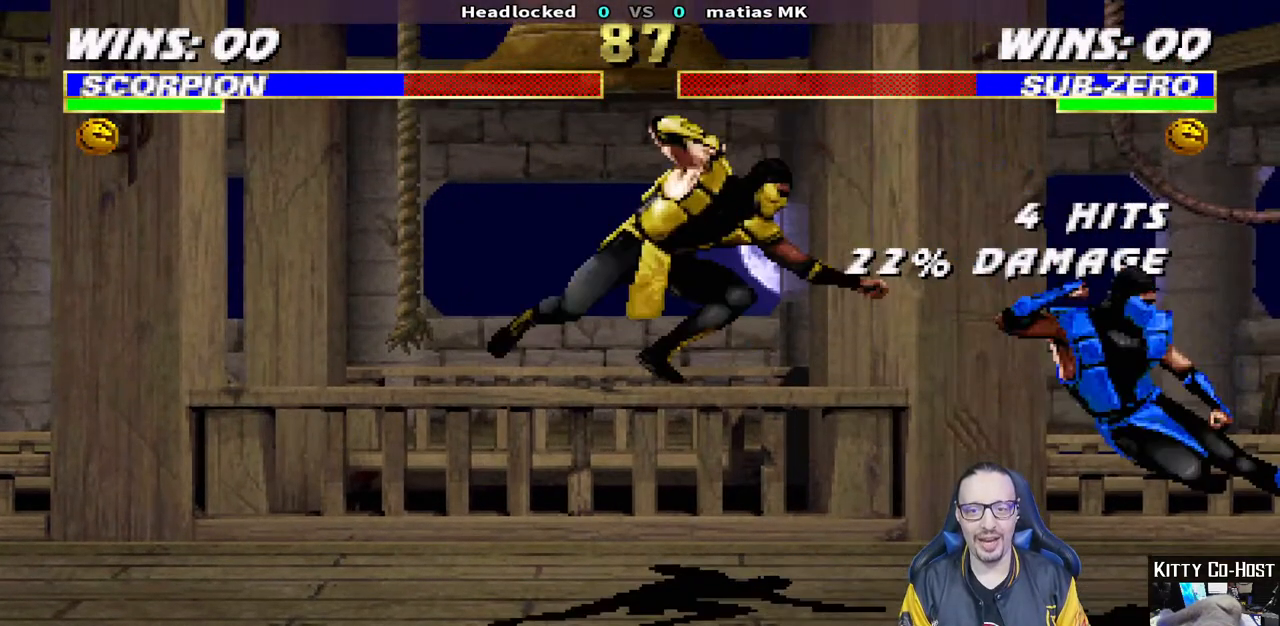
{"buttons": ["L1", "DPAD_UP", "DPAD_RIGHT"], "left_stick": "center", "right_stick": "center", "events": [[133, "DPAD_LEFT", "down"], [133, "SQUARE", "up"], [233, "DPAD_LEFT", "up"], [433, "L1", "down"], [450, "DPAD_RIGHT", "down"], [450, "DPAD_UP", "down"]]}
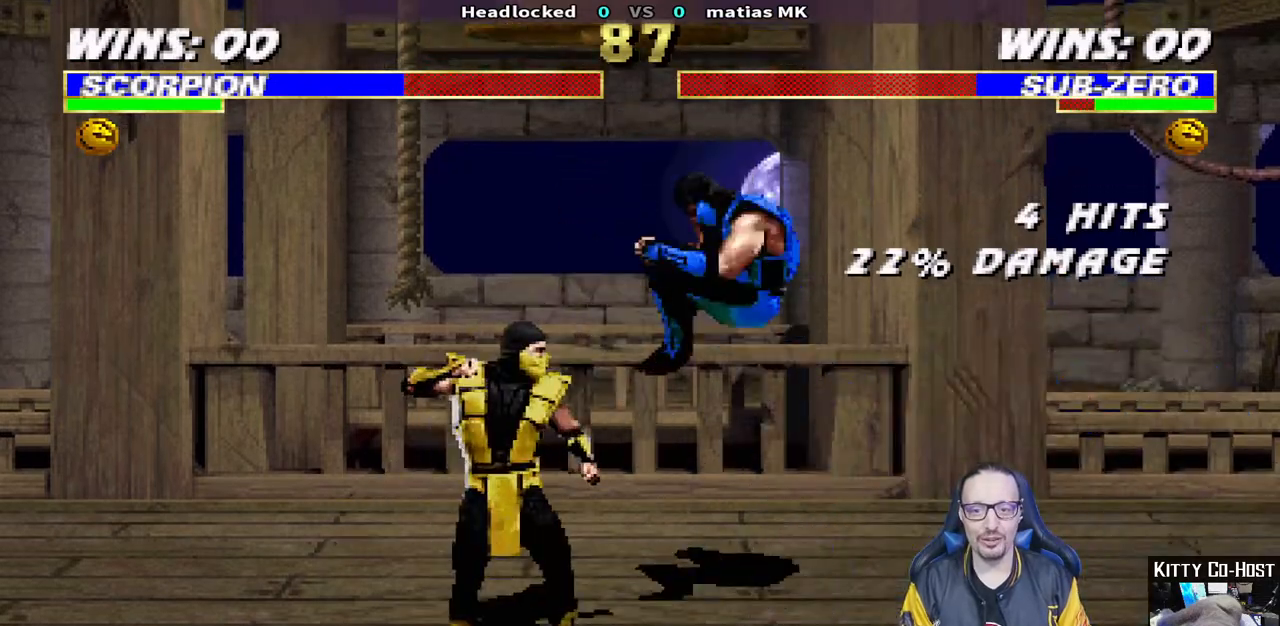
{"buttons": ["TRIANGLE", "DPAD_DOWN", "DPAD_LEFT"], "left_stick": "center", "right_stick": "center"}
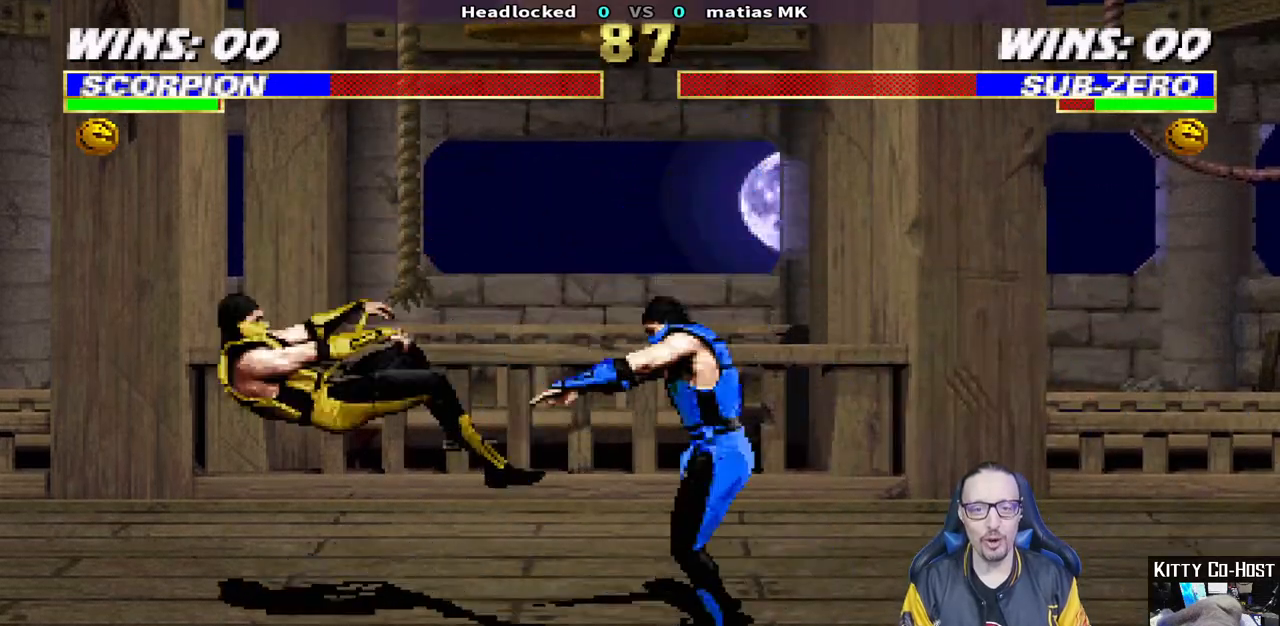
{"buttons": ["L1", "R1", "DPAD_DOWN", "DPAD_LEFT"], "left_stick": "center", "right_stick": "center", "events": [[17, "L1", "down"], [17, "TRIANGLE", "up"], [67, "R1", "down"]]}
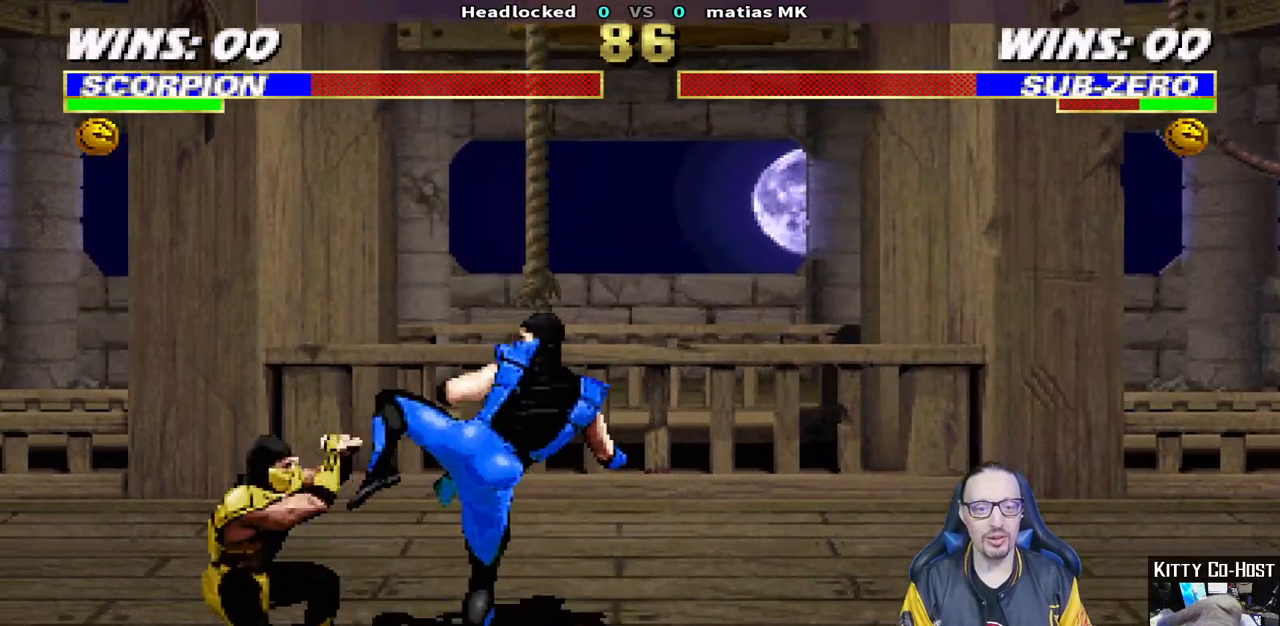
{"buttons": ["L1", "R1", "DPAD_DOWN", "DPAD_LEFT"], "left_stick": "center", "right_stick": "center", "events": []}
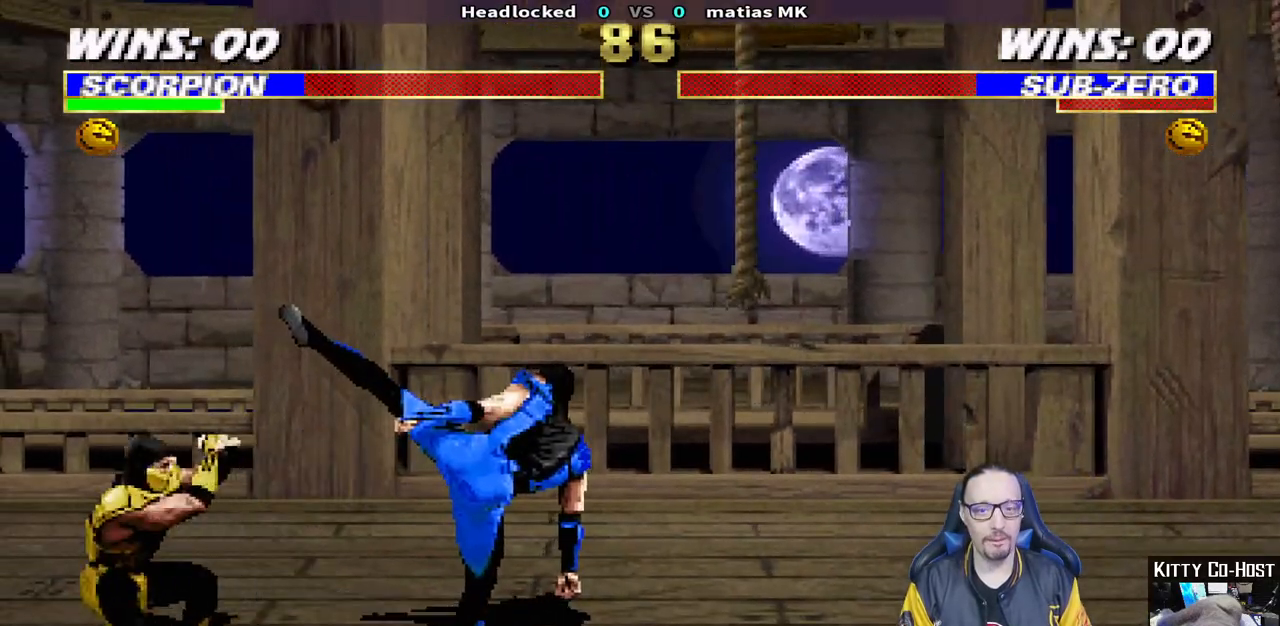
{"buttons": ["TRIANGLE", "L1", "DPAD_UP", "DPAD_LEFT"], "left_stick": "center", "right_stick": "center", "events": [[50, "DPAD_LEFT", "up"], [67, "DPAD_DOWN", "up"], [117, "L1", "up"], [167, "R1", "up"], [267, "DPAD_LEFT", "down"], [267, "DPAD_UP", "down"], [267, "L1", "down"], [500, "TRIANGLE", "down"]]}
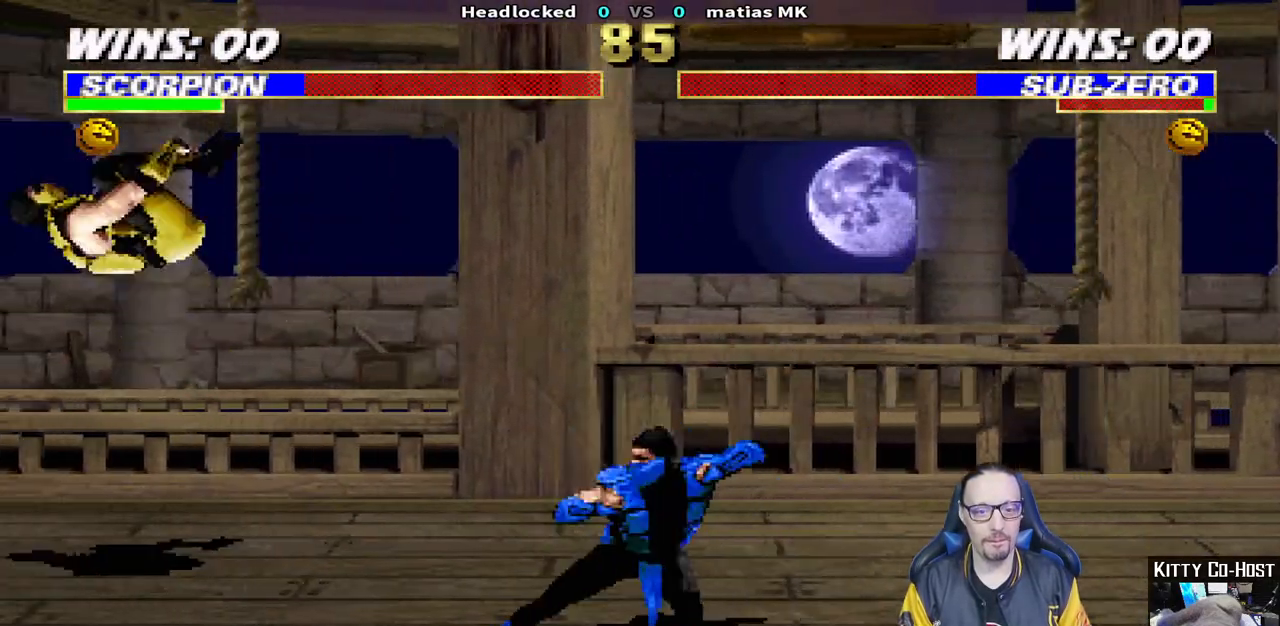
{"buttons": ["SQUARE", "DPAD_LEFT"], "left_stick": "center", "right_stick": "center", "events": [[100, "TRIANGLE", "up"], [167, "TRIANGLE", "down"], [183, "DPAD_LEFT", "up"], [200, "DPAD_UP", "up"], [233, "L1", "up"], [333, "TRIANGLE", "up"], [400, "DPAD_DOWN", "down"], [450, "DPAD_LEFT", "down"], [483, "DPAD_DOWN", "up"], [500, "SQUARE", "down"]]}
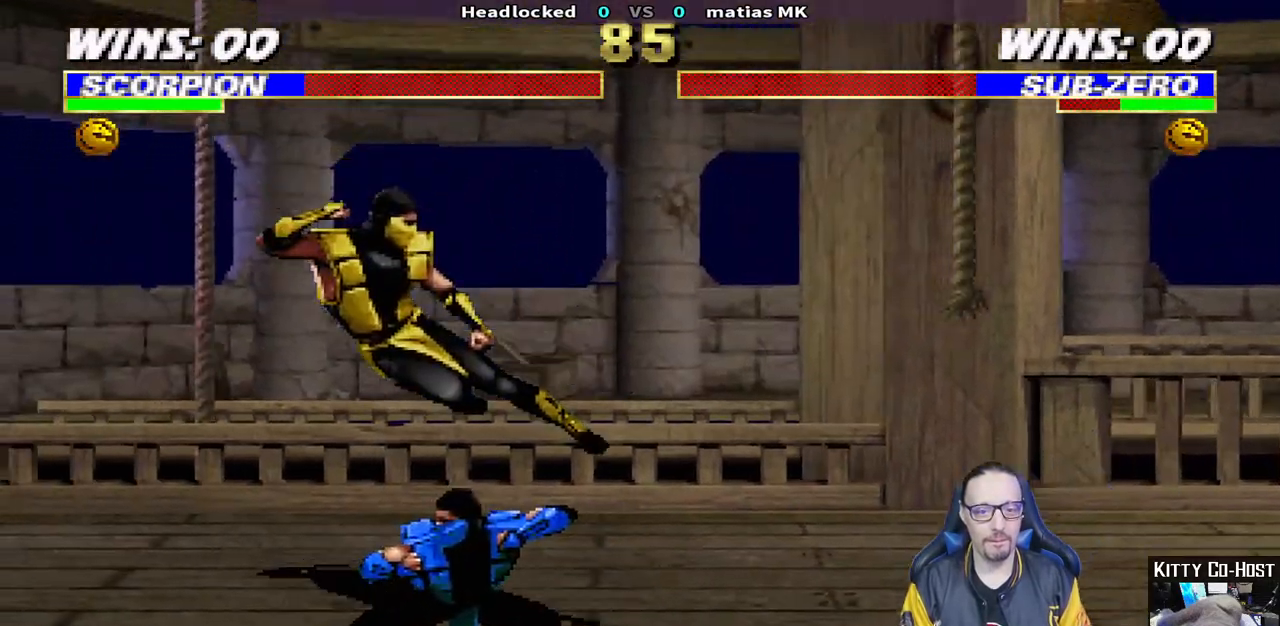
{"buttons": [], "left_stick": "center", "right_stick": "center", "events": [[50, "DPAD_LEFT", "up"], [100, "SQUARE", "up"], [150, "DPAD_DOWN", "down"], [167, "SQUARE", "down"], [200, "DPAD_LEFT", "down"], [217, "DPAD_DOWN", "up"], [250, "SQUARE", "up"], [267, "DPAD_LEFT", "up"], [300, "SQUARE", "down"], [400, "DPAD_RIGHT", "down"], [400, "SQUARE", "up"], [467, "DPAD_RIGHT", "up"]]}
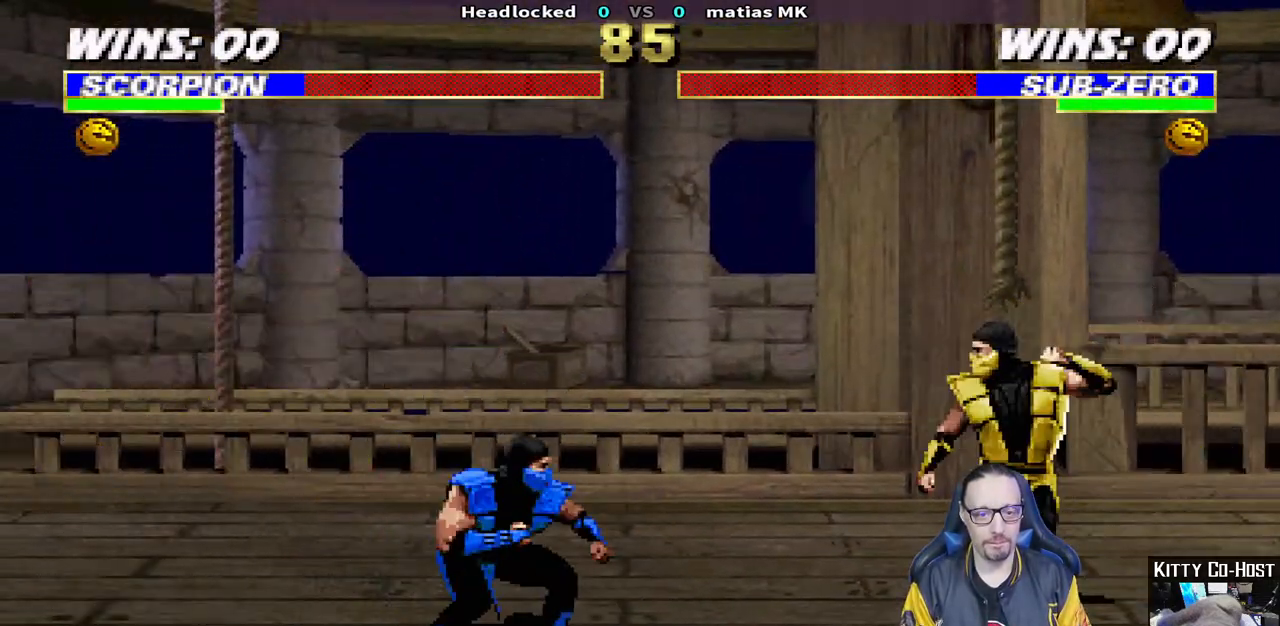
{"buttons": ["DPAD_RIGHT"], "left_stick": "center", "right_stick": "center", "events": [[83, "DPAD_RIGHT", "down"], [200, "DPAD_RIGHT", "up"], [217, "CROSS", "down"], [233, "DPAD_RIGHT", "down"], [317, "CROSS", "up"], [350, "CROSS", "down"], [483, "CROSS", "up"]]}
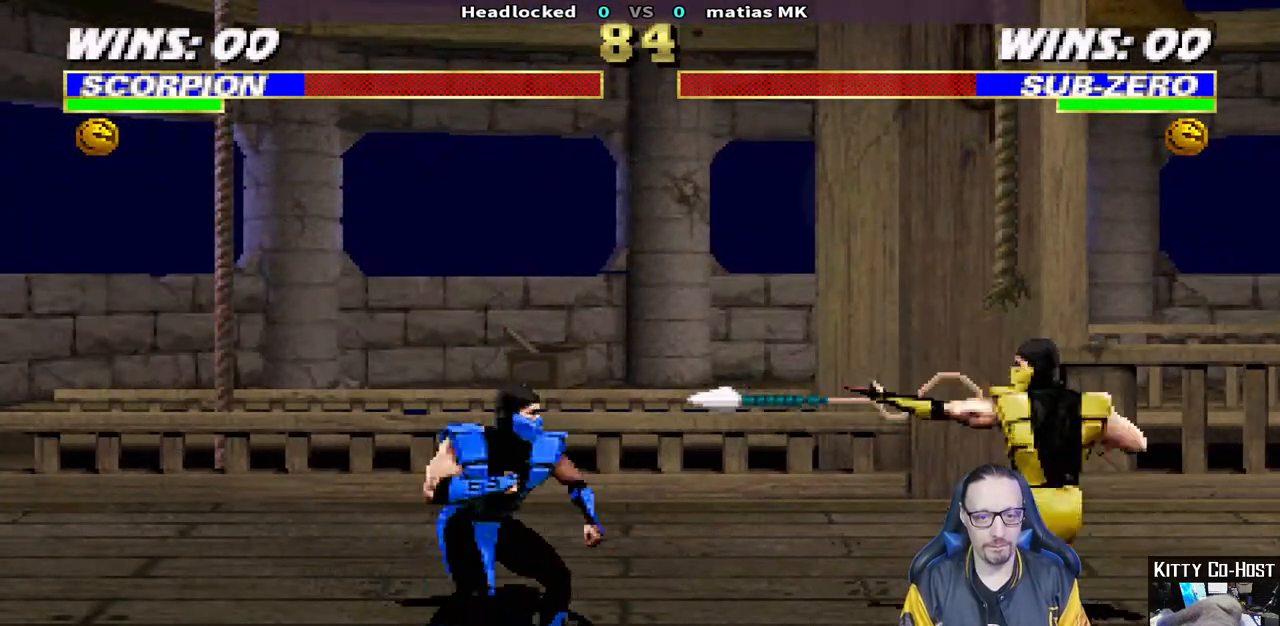
{"buttons": [], "left_stick": "center", "right_stick": "center", "events": [[50, "CROSS", "down"], [83, "CROSS", "up"], [100, "DPAD_RIGHT", "up"]]}